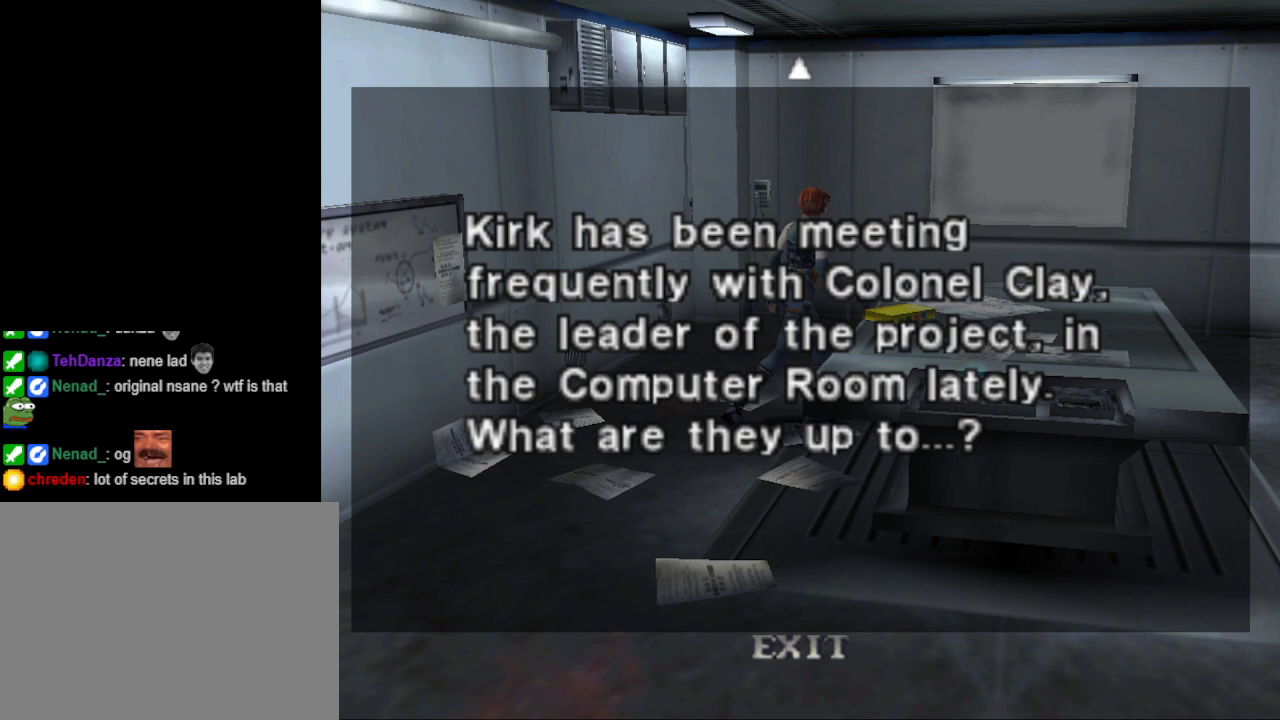
Gameplay with a controller (PlayStation layout); each line is a JSON object with the inputs held at the frame after it. "events" lists button and stick changes between this image and that frame as [ms after this image, input, new state], when the widget could be followed in between. Not read: left_stick right_stick.
{"buttons": [], "events": [[267, "CROSS", "down"], [367, "CROSS", "up"]]}
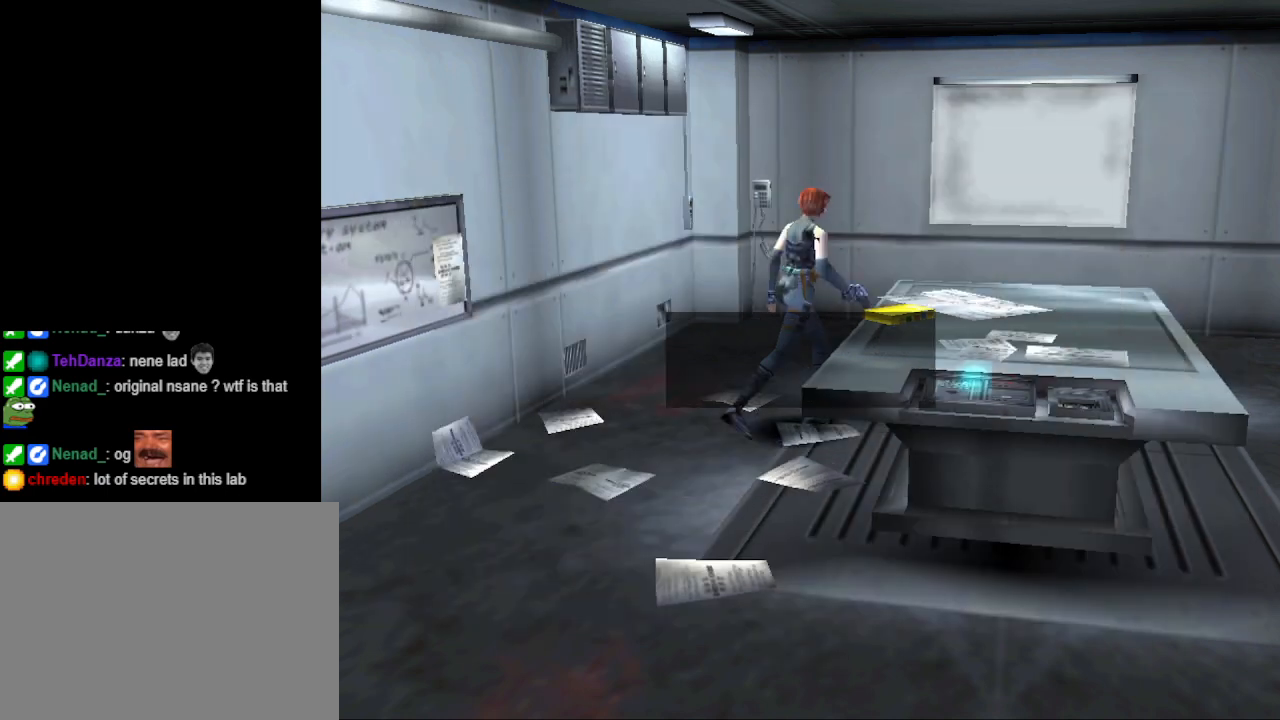
{"buttons": [], "events": []}
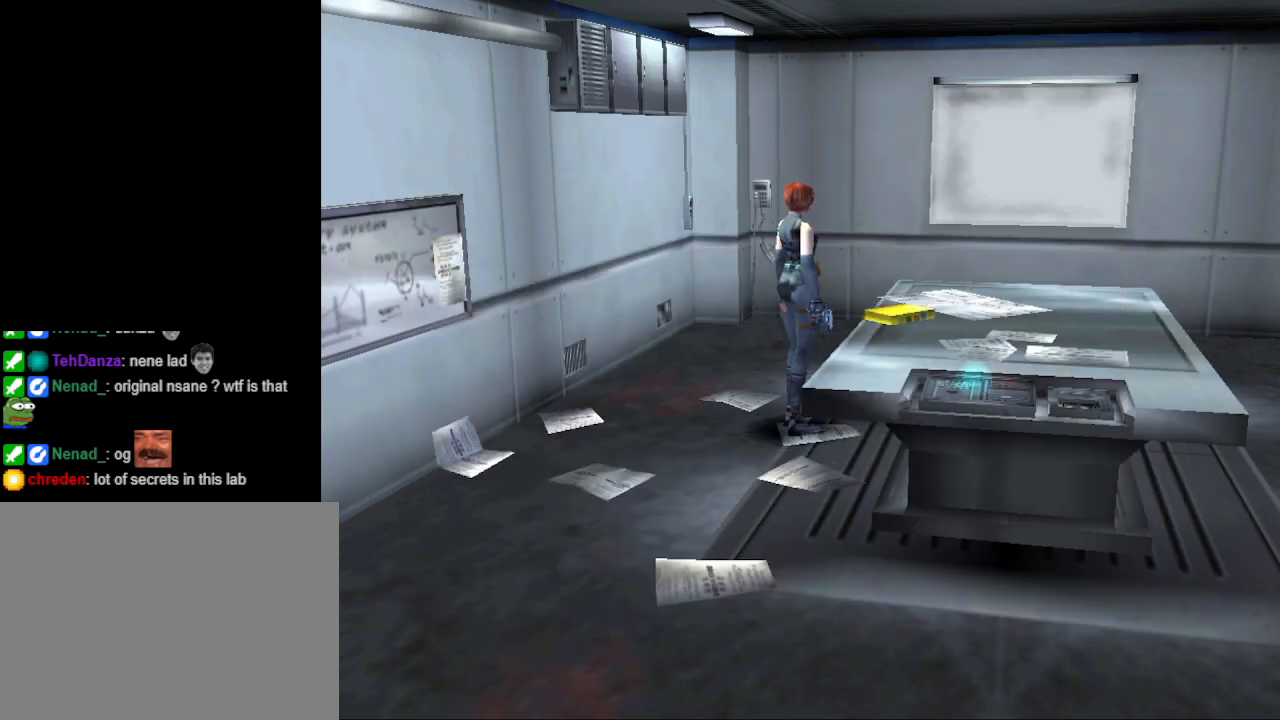
{"buttons": ["DPAD_RIGHT"], "events": [[300, "DPAD_RIGHT", "down"]]}
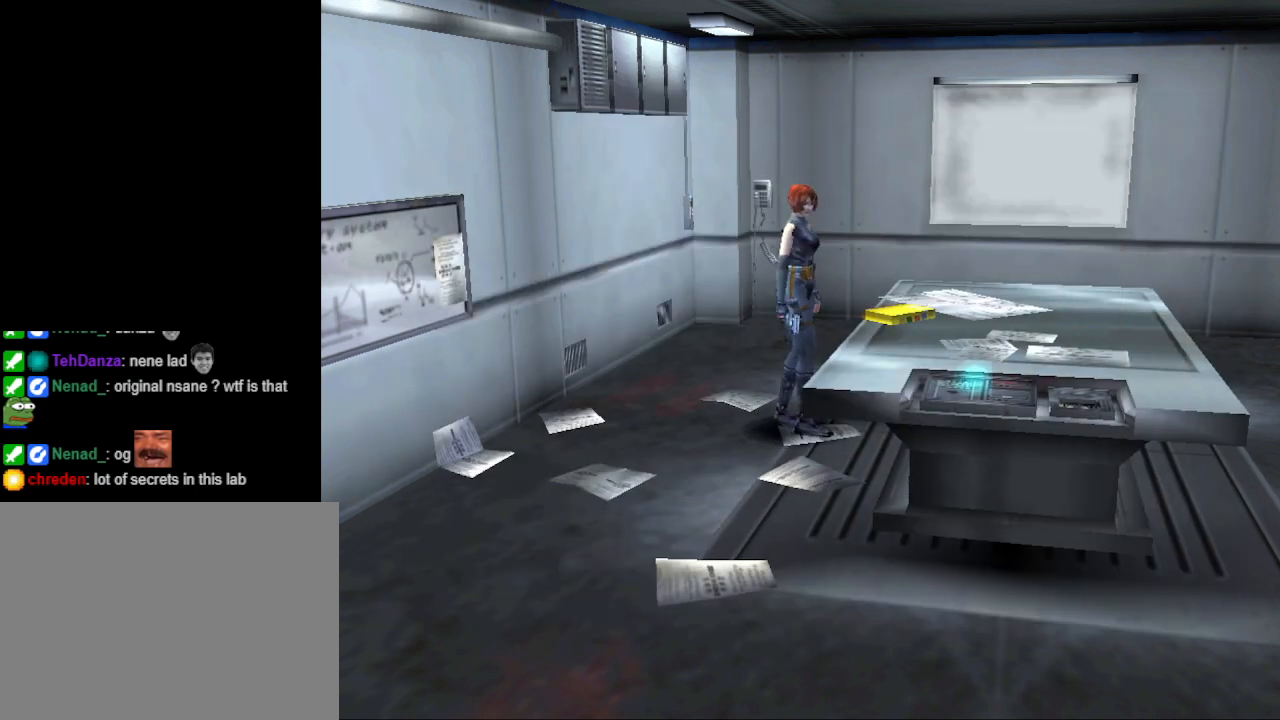
{"buttons": ["CIRCLE", "DPAD_UP"], "events": [[367, "DPAD_UP", "down"], [400, "CIRCLE", "down"], [433, "DPAD_RIGHT", "up"]]}
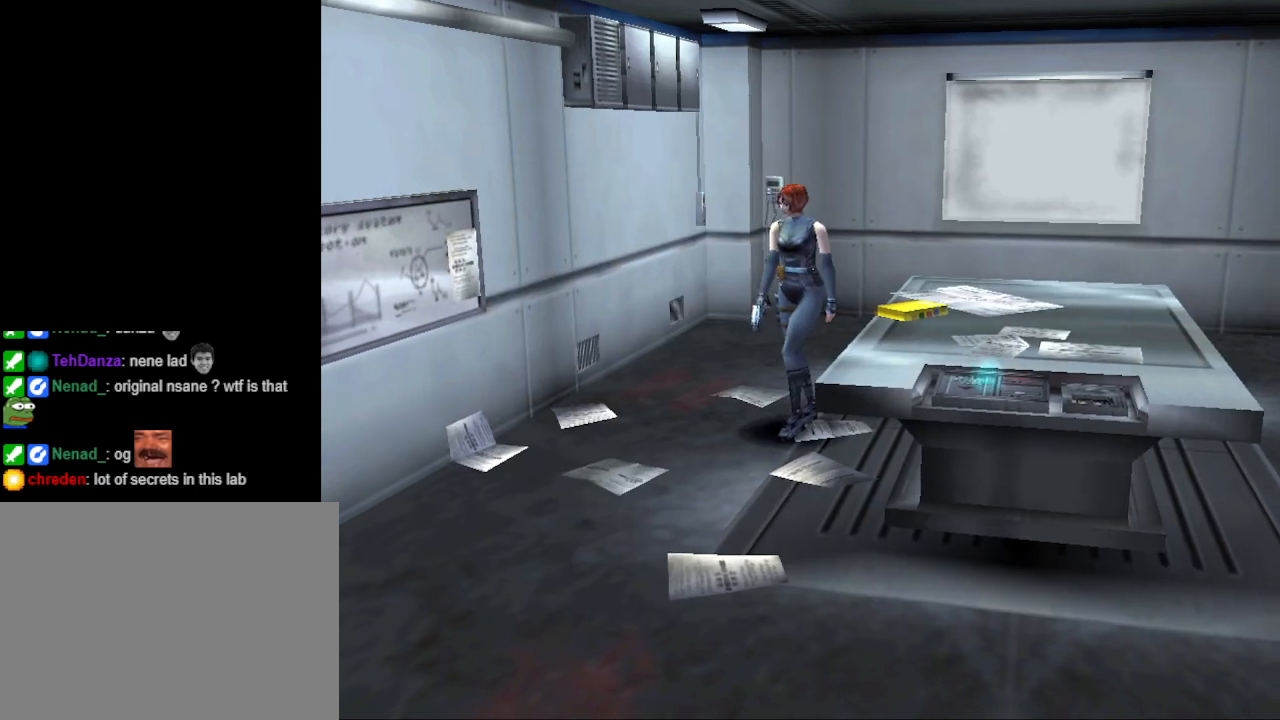
{"buttons": ["CIRCLE", "DPAD_UP", "DPAD_LEFT"], "events": [[233, "DPAD_LEFT", "down"]]}
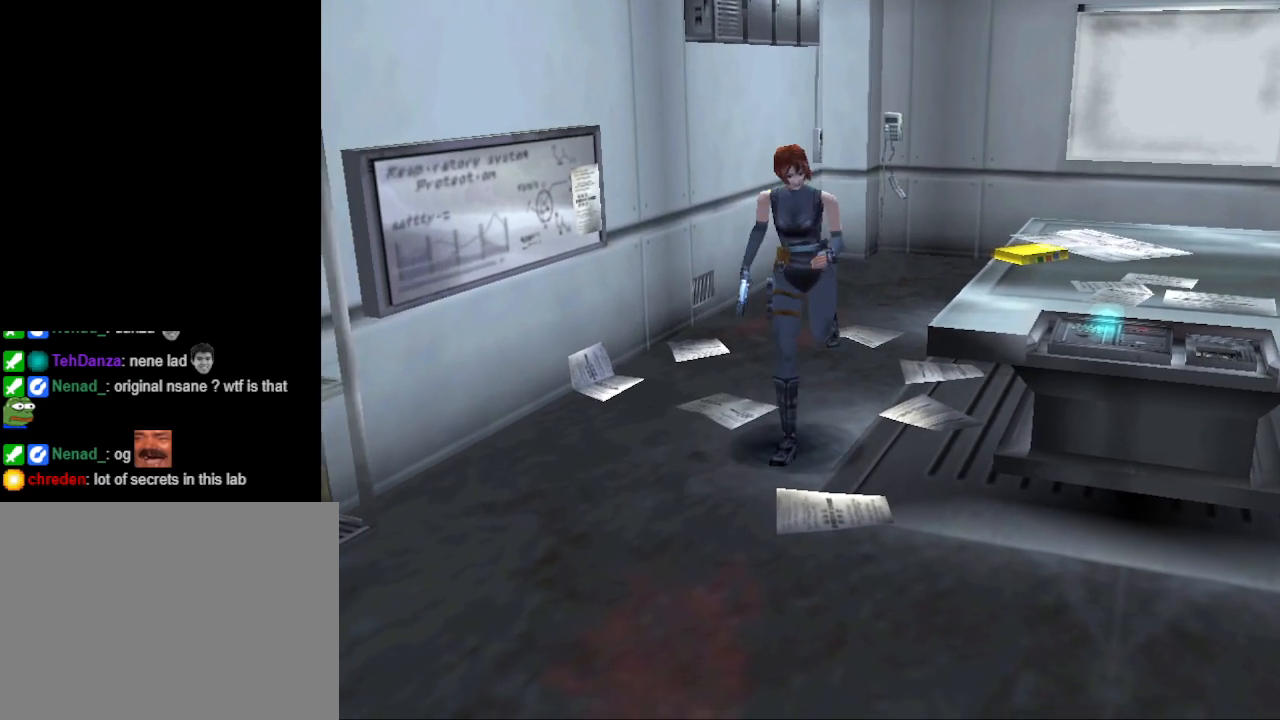
{"buttons": ["DPAD_UP", "DPAD_LEFT"], "events": [[467, "CIRCLE", "up"]]}
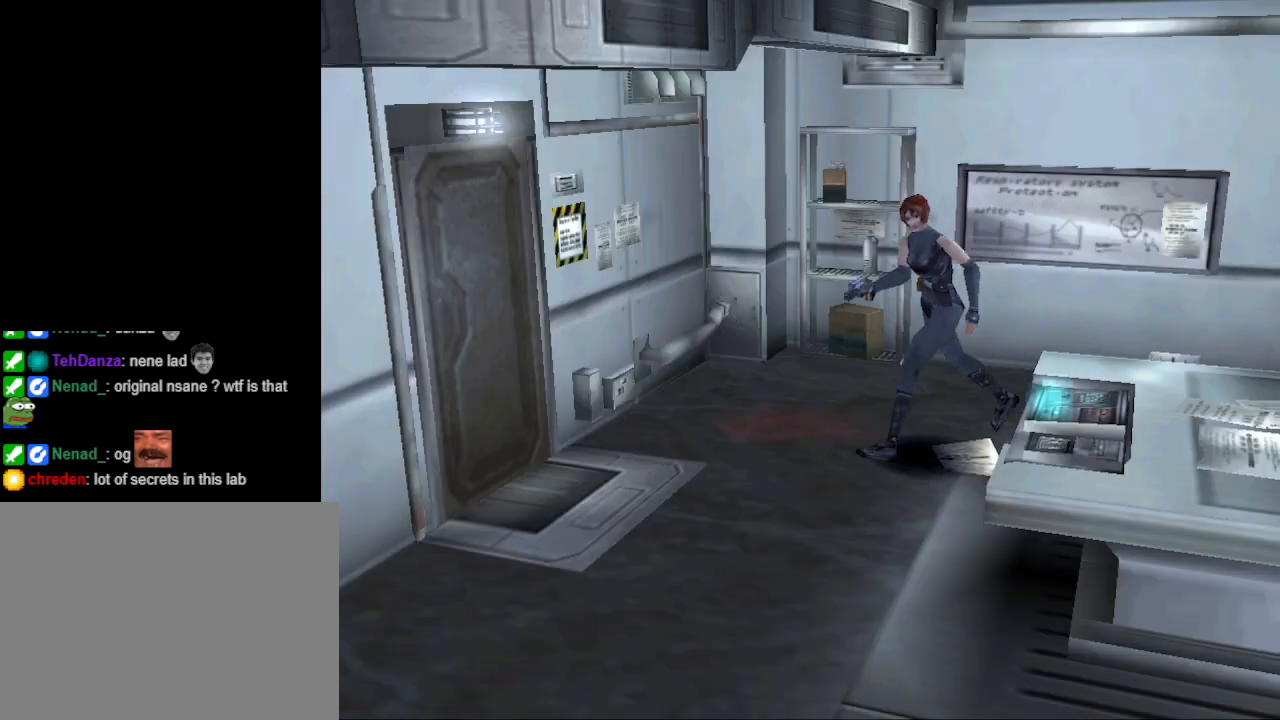
{"buttons": ["CIRCLE", "DPAD_LEFT"], "events": [[167, "DPAD_UP", "up"], [267, "CIRCLE", "down"]]}
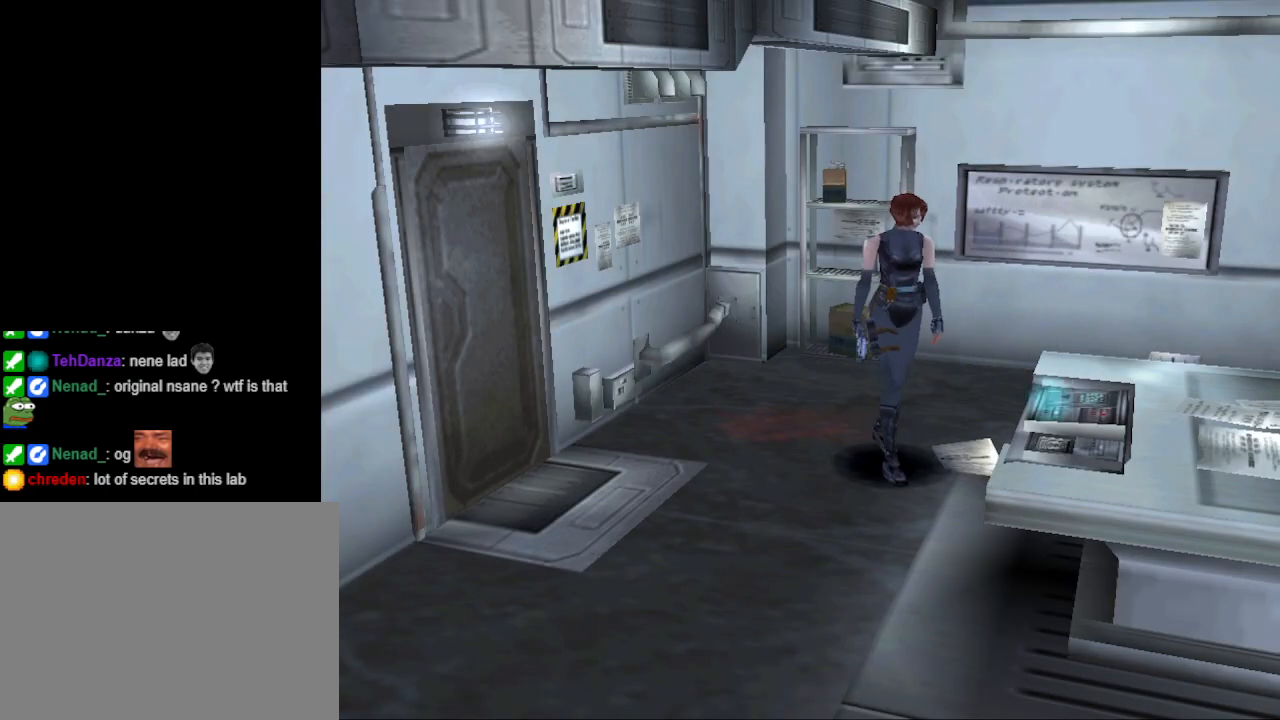
{"buttons": ["CIRCLE", "DPAD_UP", "DPAD_RIGHT"], "events": [[133, "DPAD_UP", "down"], [200, "DPAD_LEFT", "up"], [333, "DPAD_RIGHT", "down"]]}
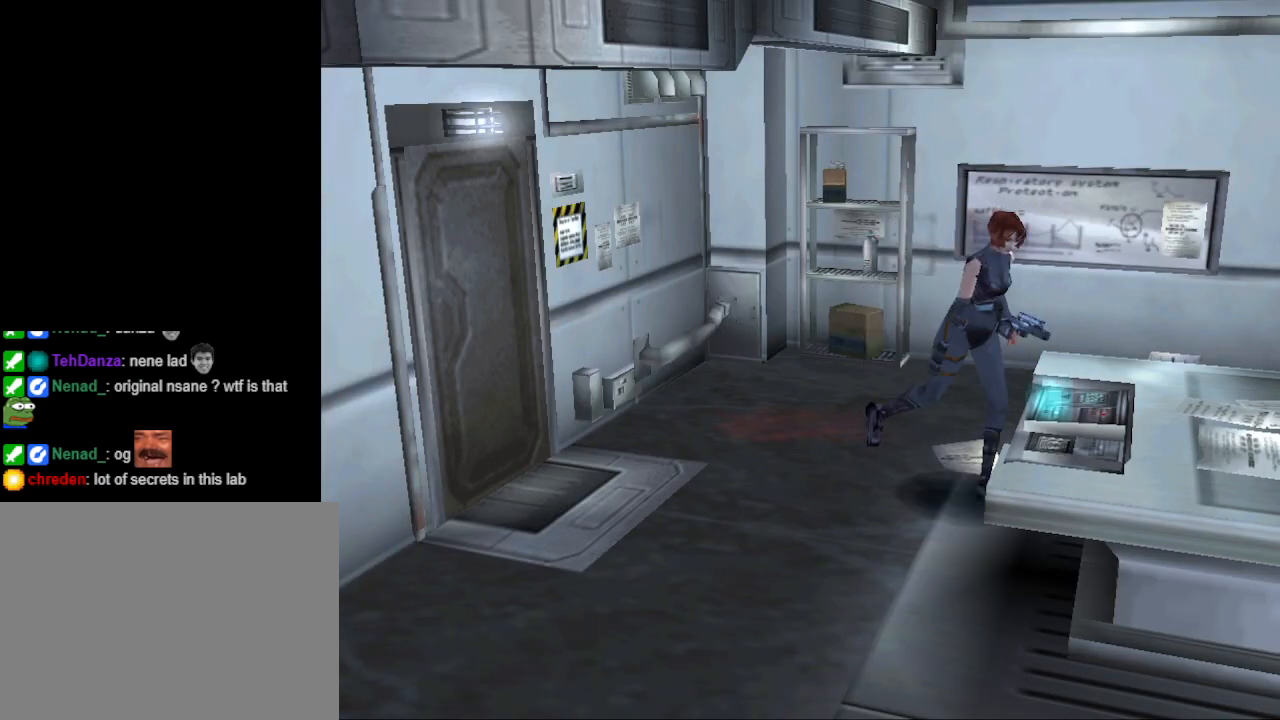
{"buttons": ["DPAD_LEFT"], "events": [[100, "DPAD_RIGHT", "up"], [267, "DPAD_LEFT", "down"], [367, "CIRCLE", "up"], [433, "DPAD_UP", "up"]]}
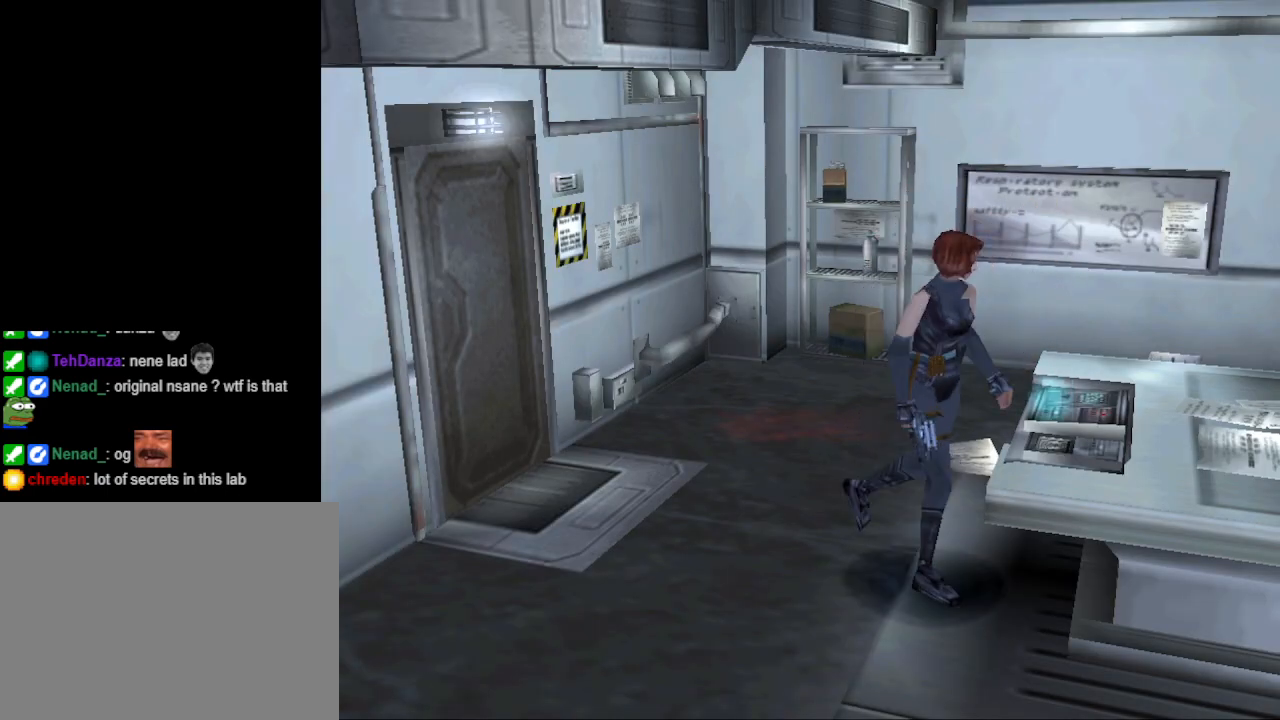
{"buttons": [], "events": [[200, "DPAD_LEFT", "up"], [300, "CROSS", "down"], [433, "CROSS", "up"]]}
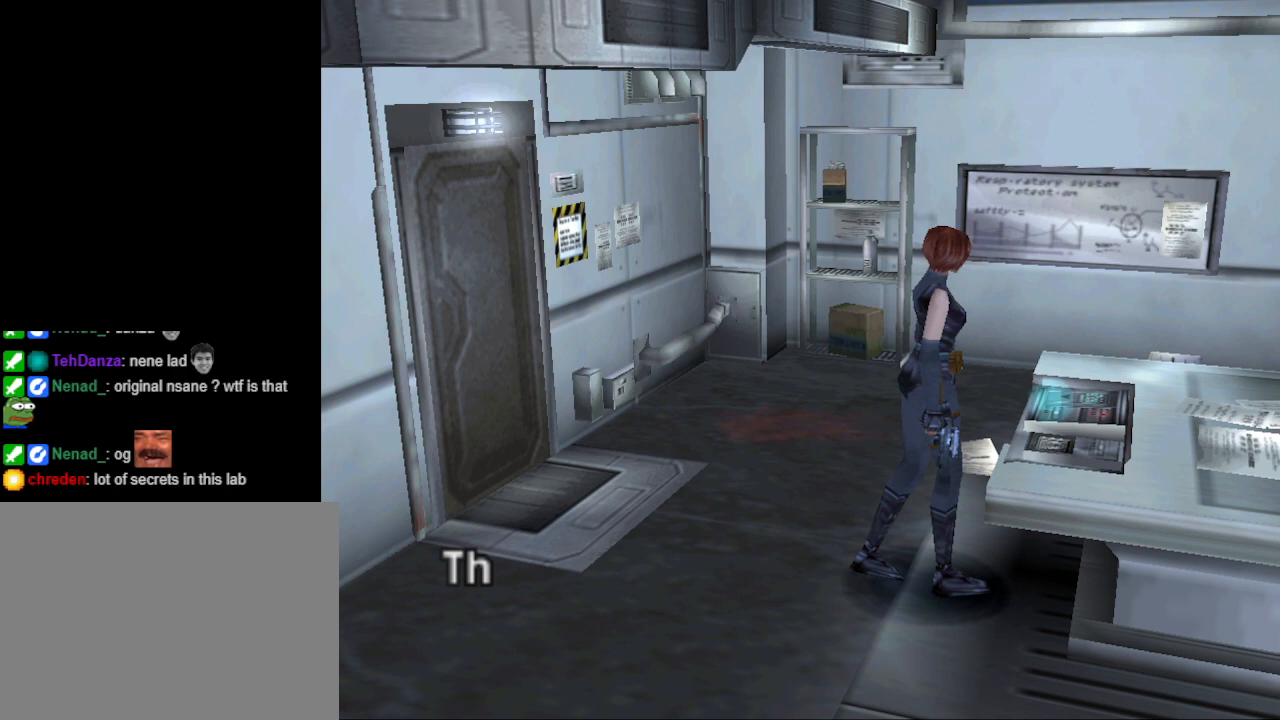
{"buttons": ["DPAD_LEFT"], "events": [[400, "DPAD_LEFT", "down"]]}
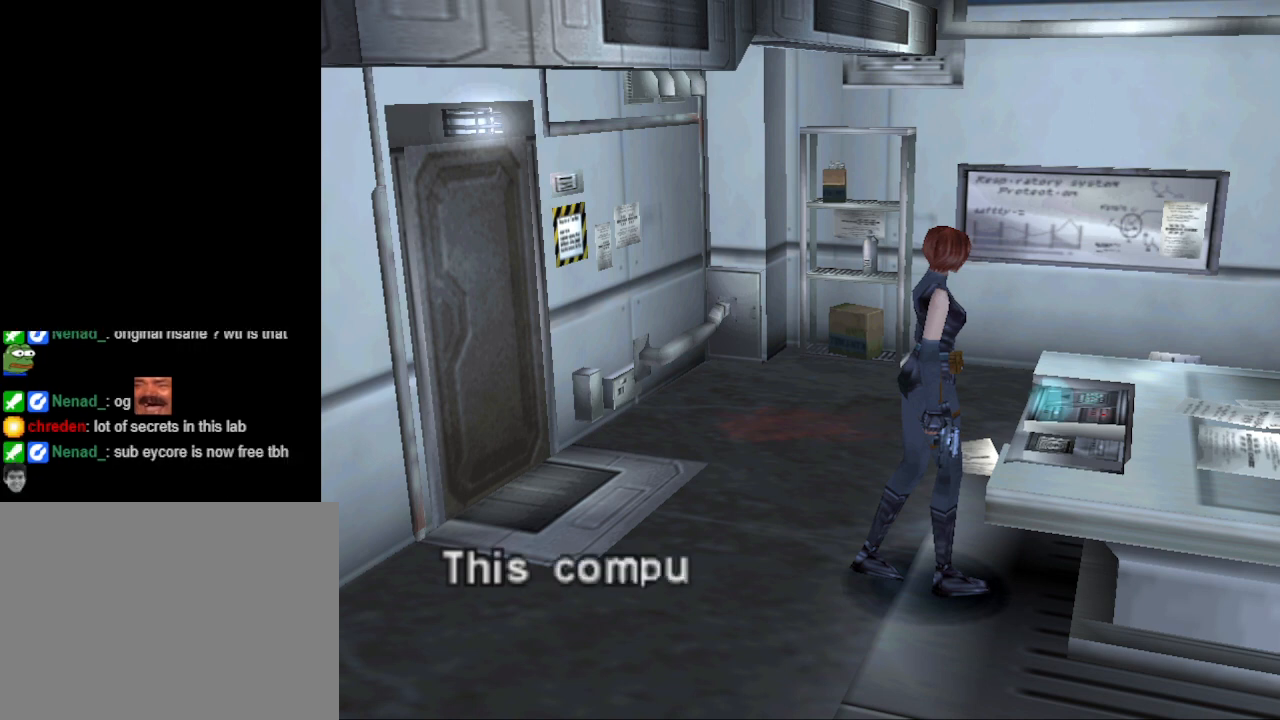
{"buttons": [], "events": [[167, "DPAD_LEFT", "up"]]}